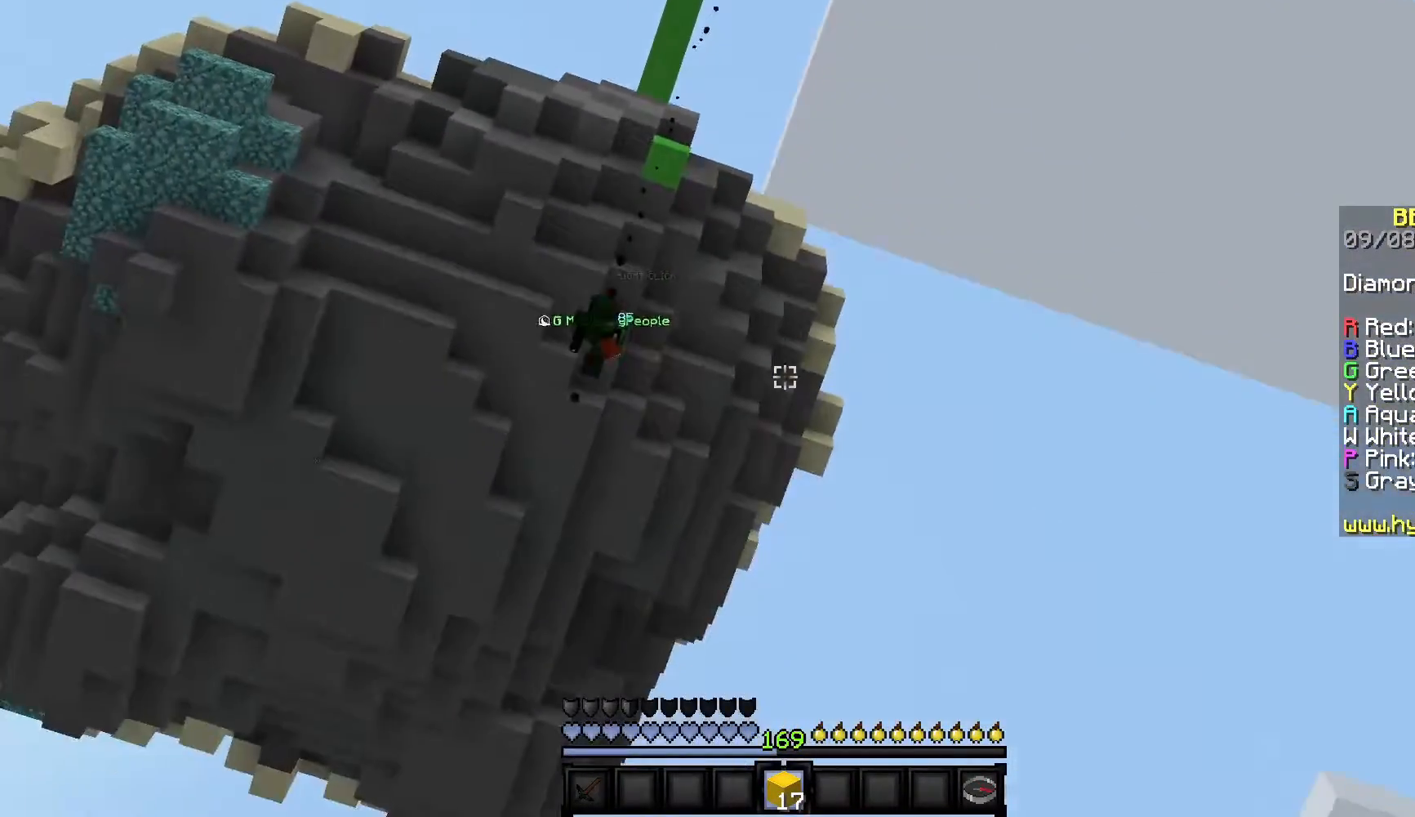
Gameplay with keyboard and mouse; each line is a JSON object with the keys and mouse buttons held at the frame after it. "events" lists presses ("down") and releases ("up") of "a", "d", "s", "w", "mouse_left" and "mouse_right" between this image and that frame as [ms after this image, input, new state], when the widget could be followed in between. "mouse_left", "mouse_right" = the "left", "right" buttons of the "mouse" list. No other keys are recorded. Fast repeated clicks can show as one long hold. Mouse movement is not recorded.
{"keys": [], "mouse": ["left"], "events": [[17, "mouse_left", "down"], [250, "mouse_left", "up"], [500, "mouse_left", "down"]]}
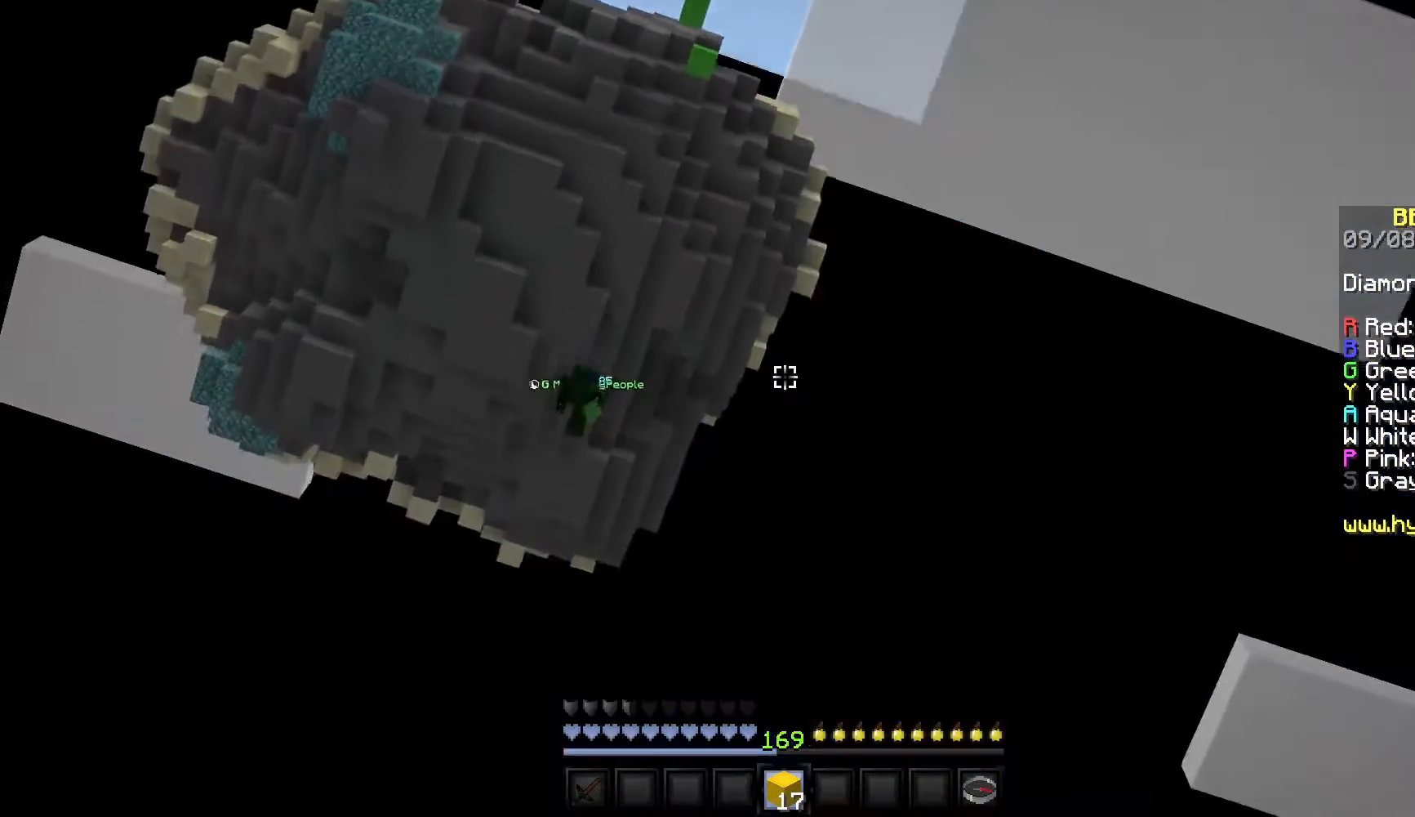
{"keys": [], "mouse": ["left"], "events": [[133, "mouse_left", "up"], [467, "mouse_left", "down"]]}
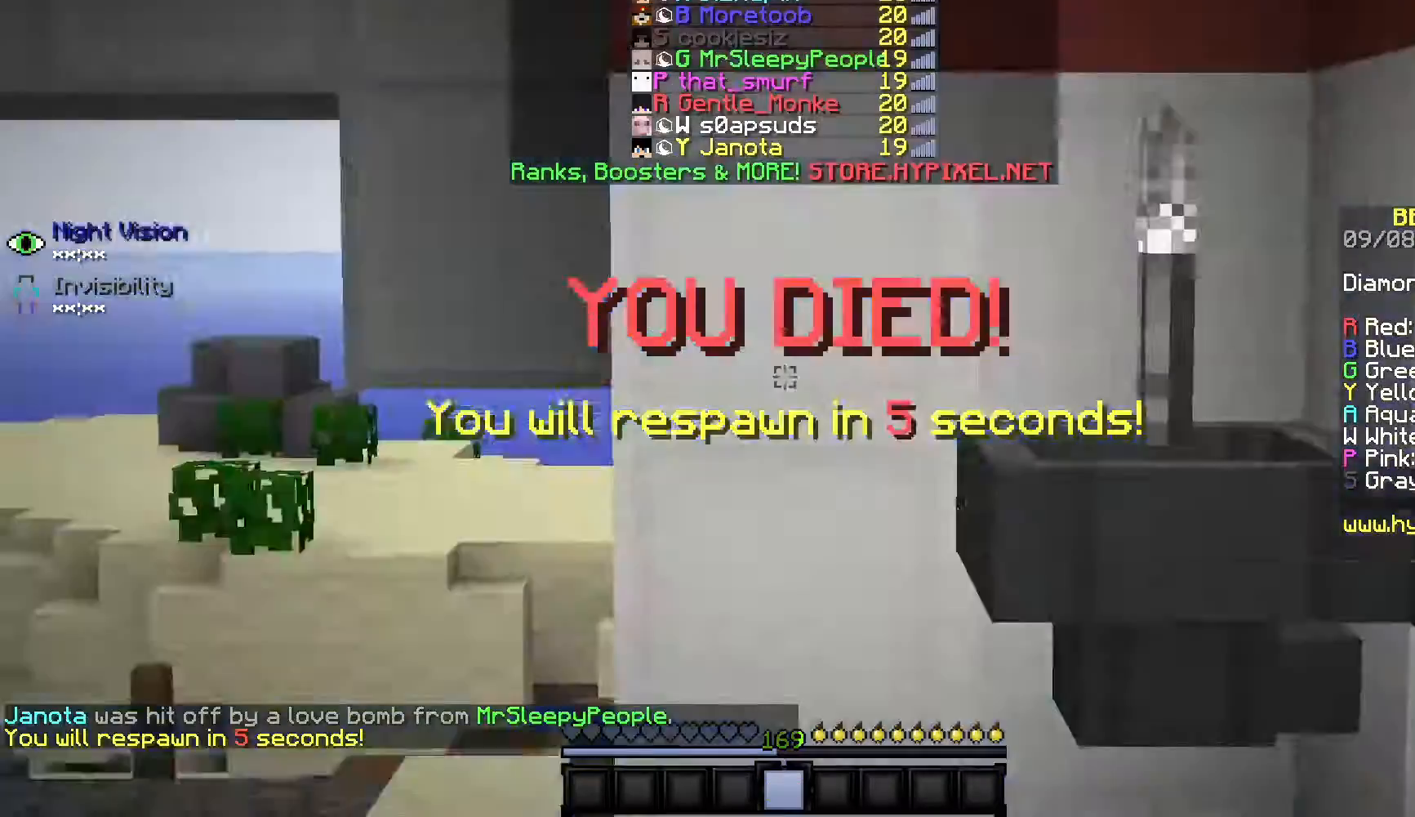
{"keys": [], "mouse": [], "events": [[217, "mouse_left", "up"]]}
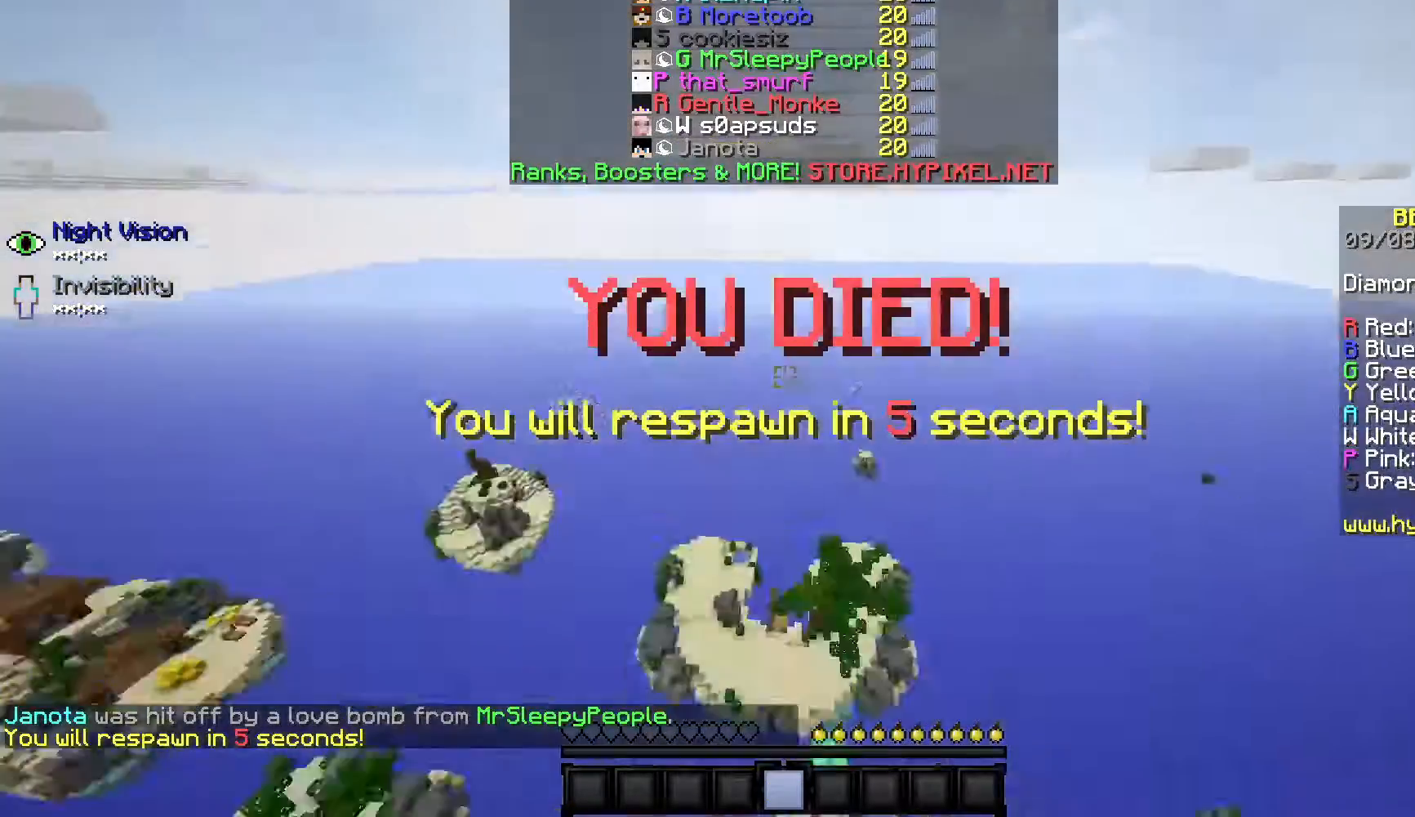
{"keys": [], "mouse": [], "events": []}
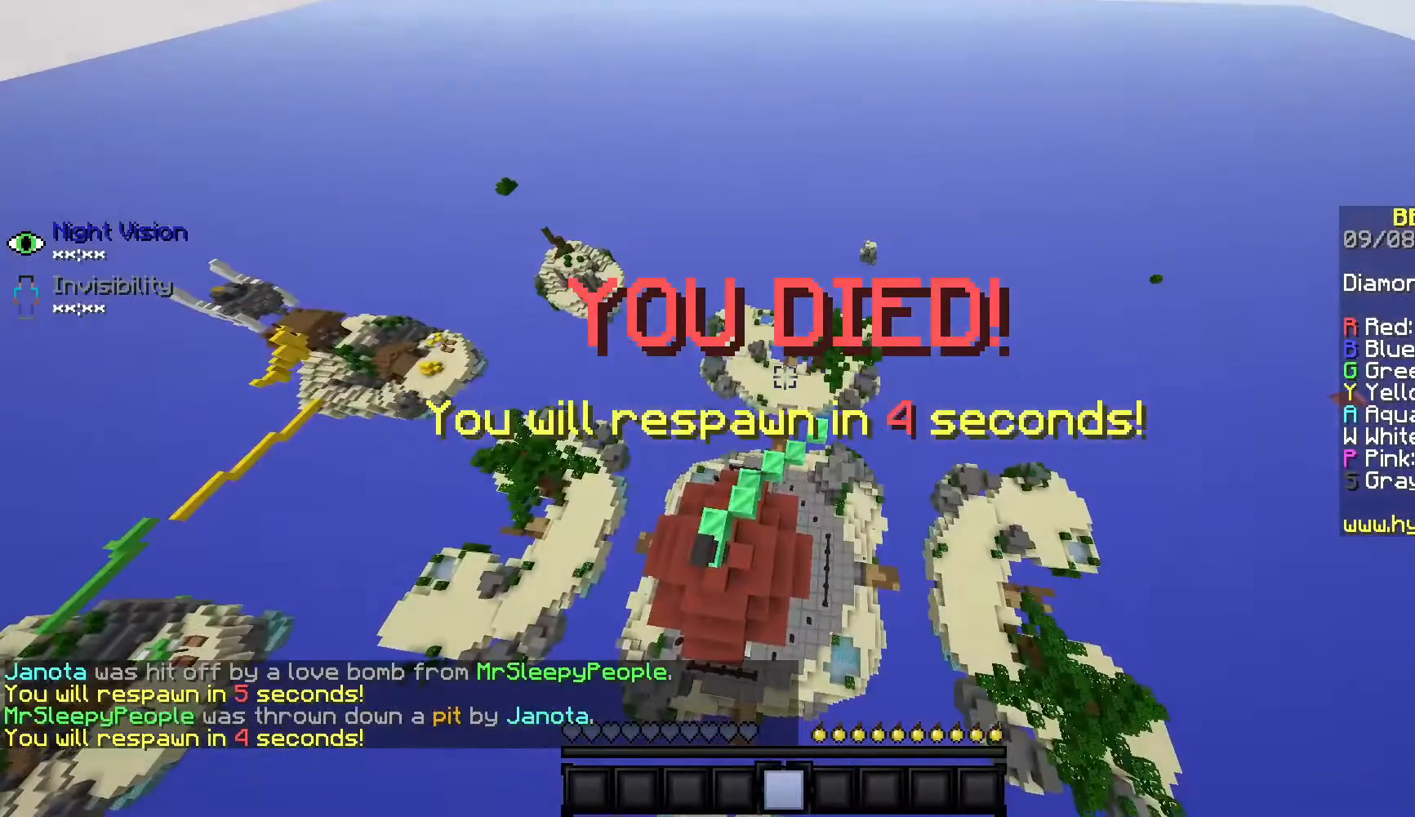
{"keys": [], "mouse": [], "events": []}
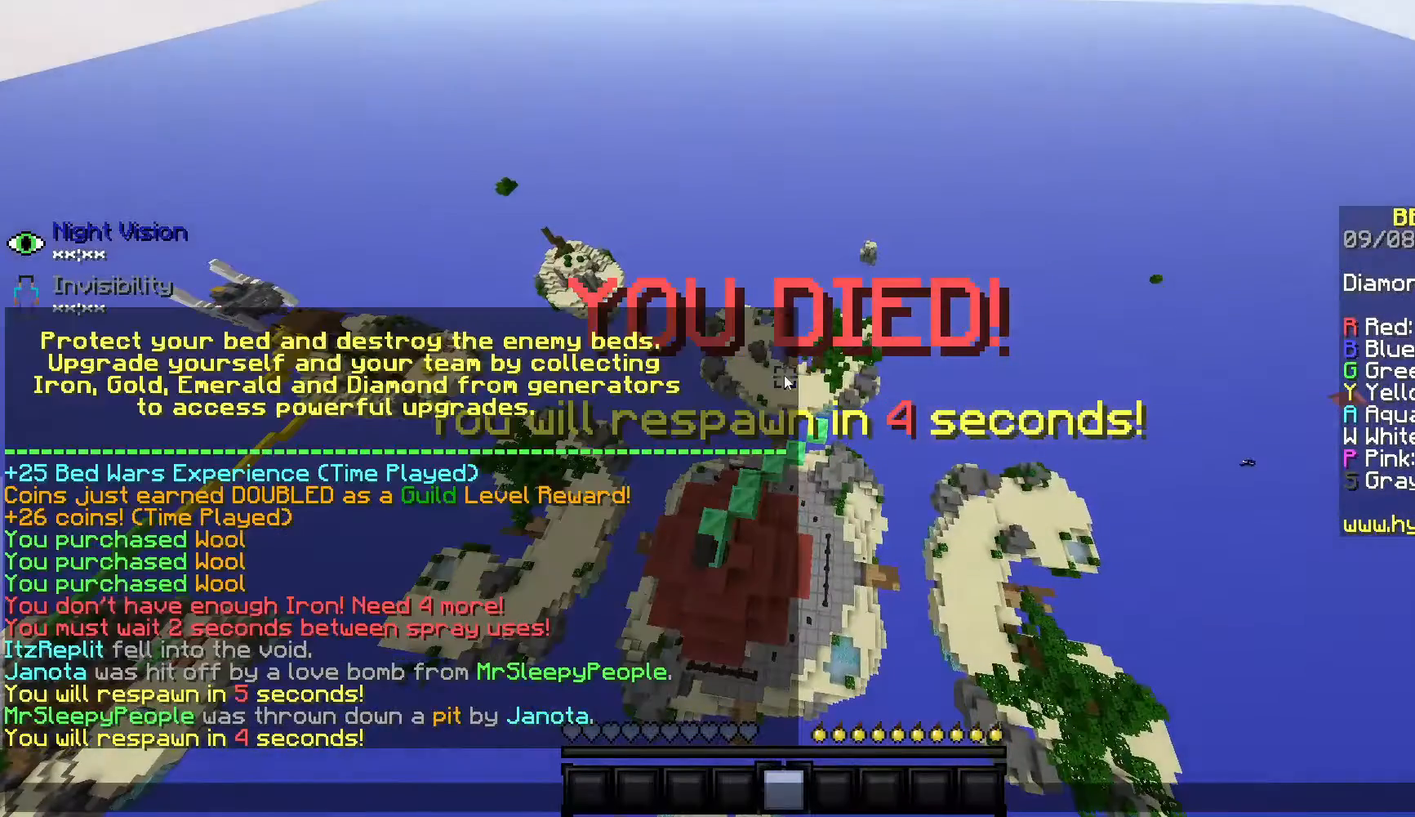
{"keys": [], "mouse": [], "events": []}
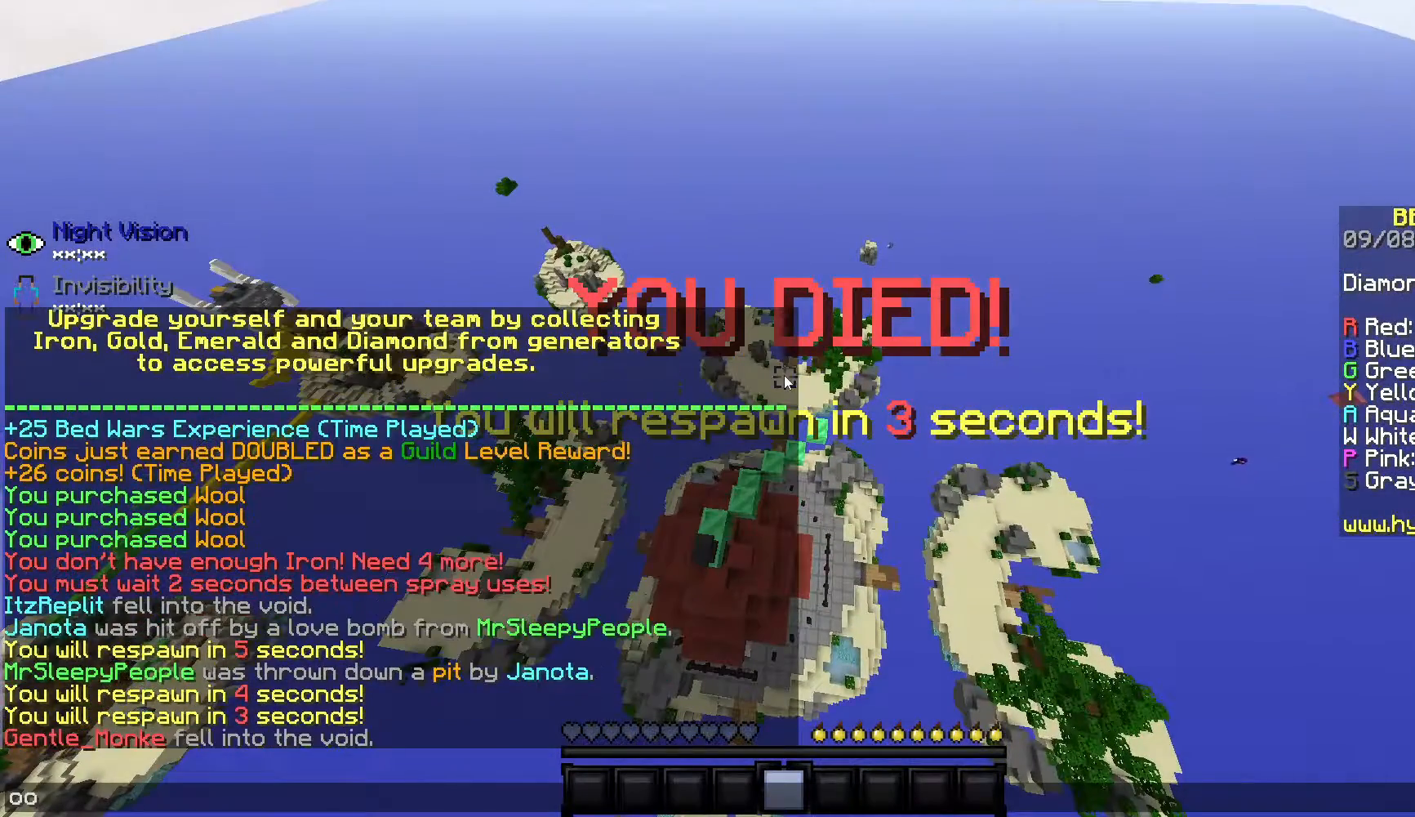
{"keys": [], "mouse": [], "events": []}
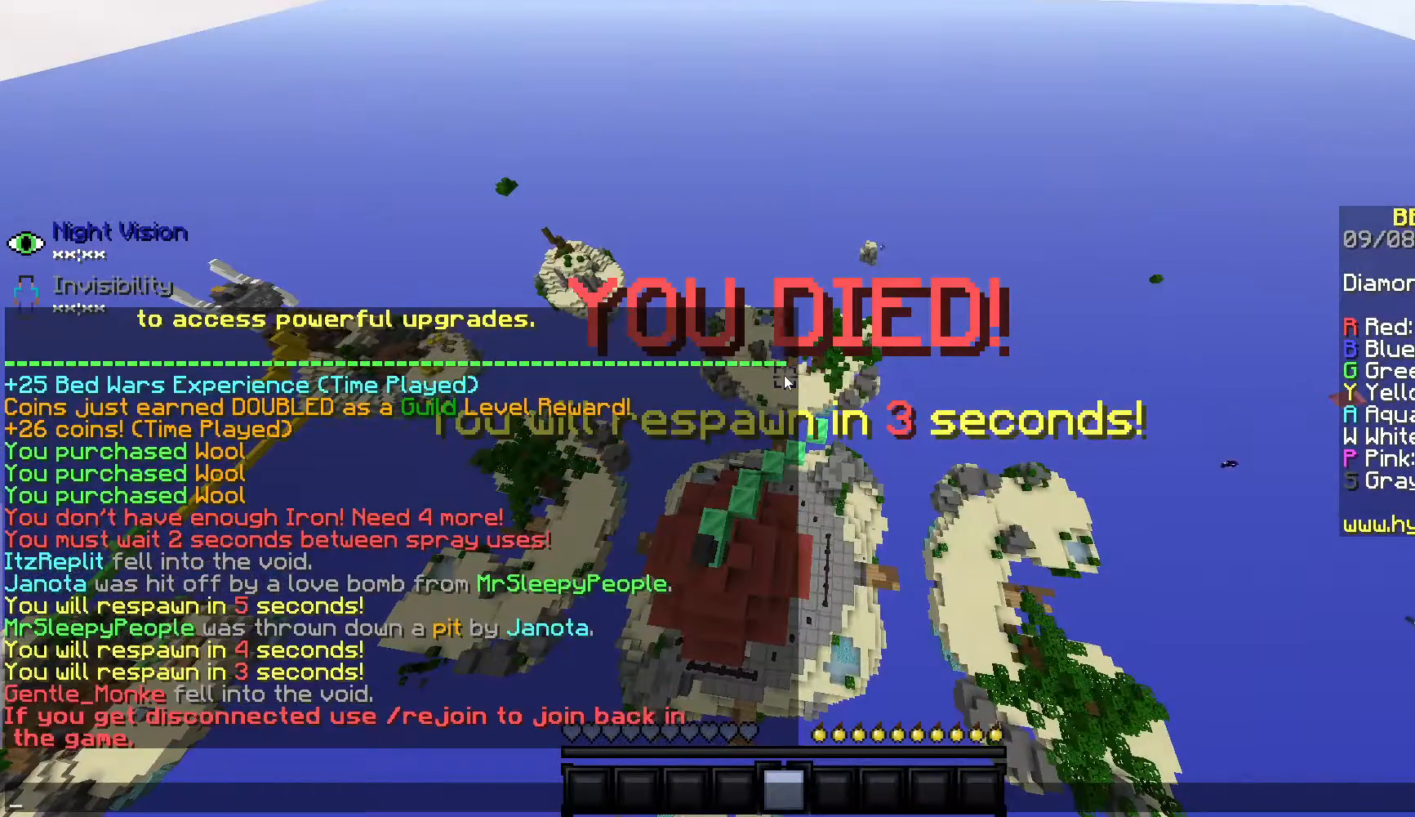
{"keys": [], "mouse": [], "events": []}
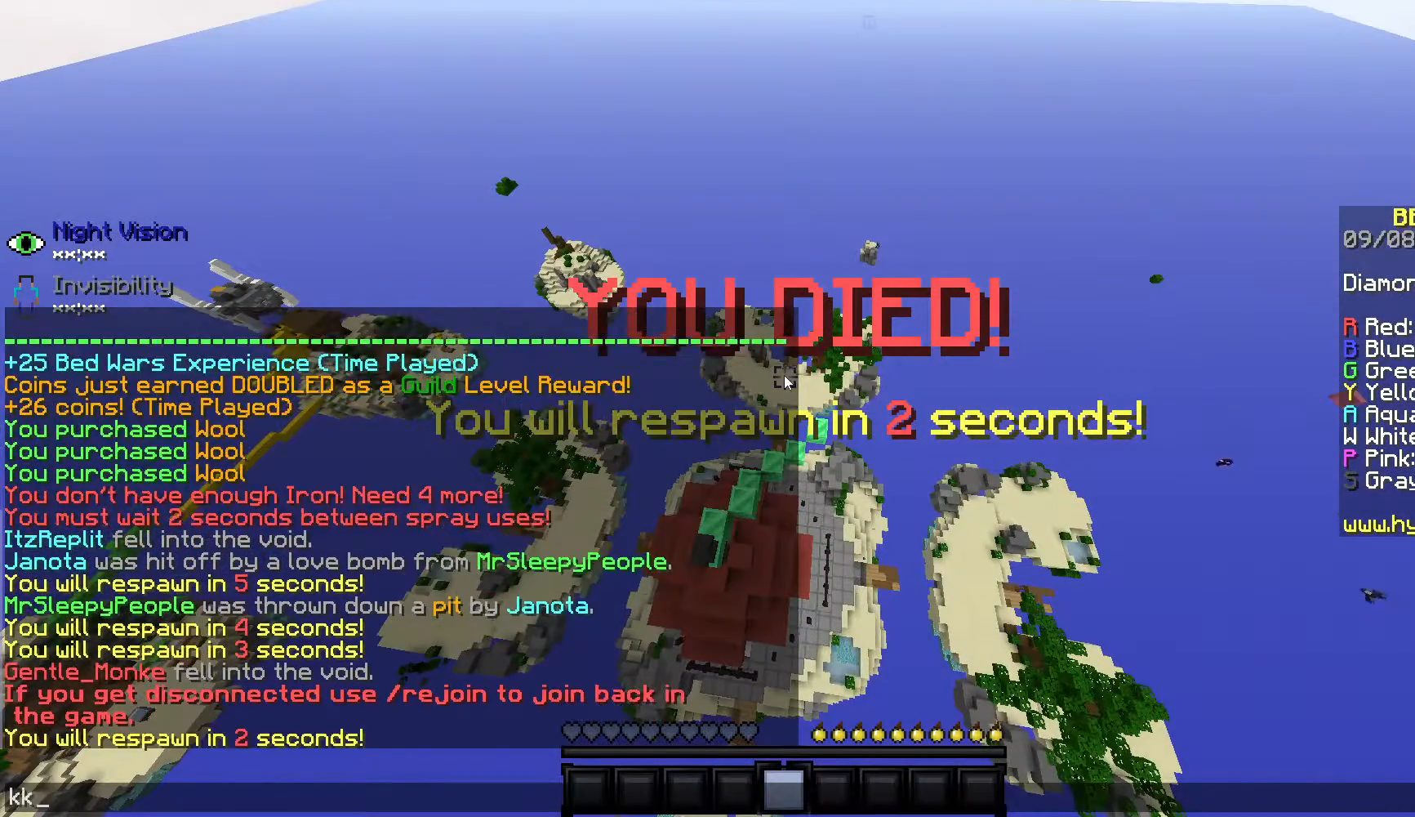
{"keys": [], "mouse": [], "events": []}
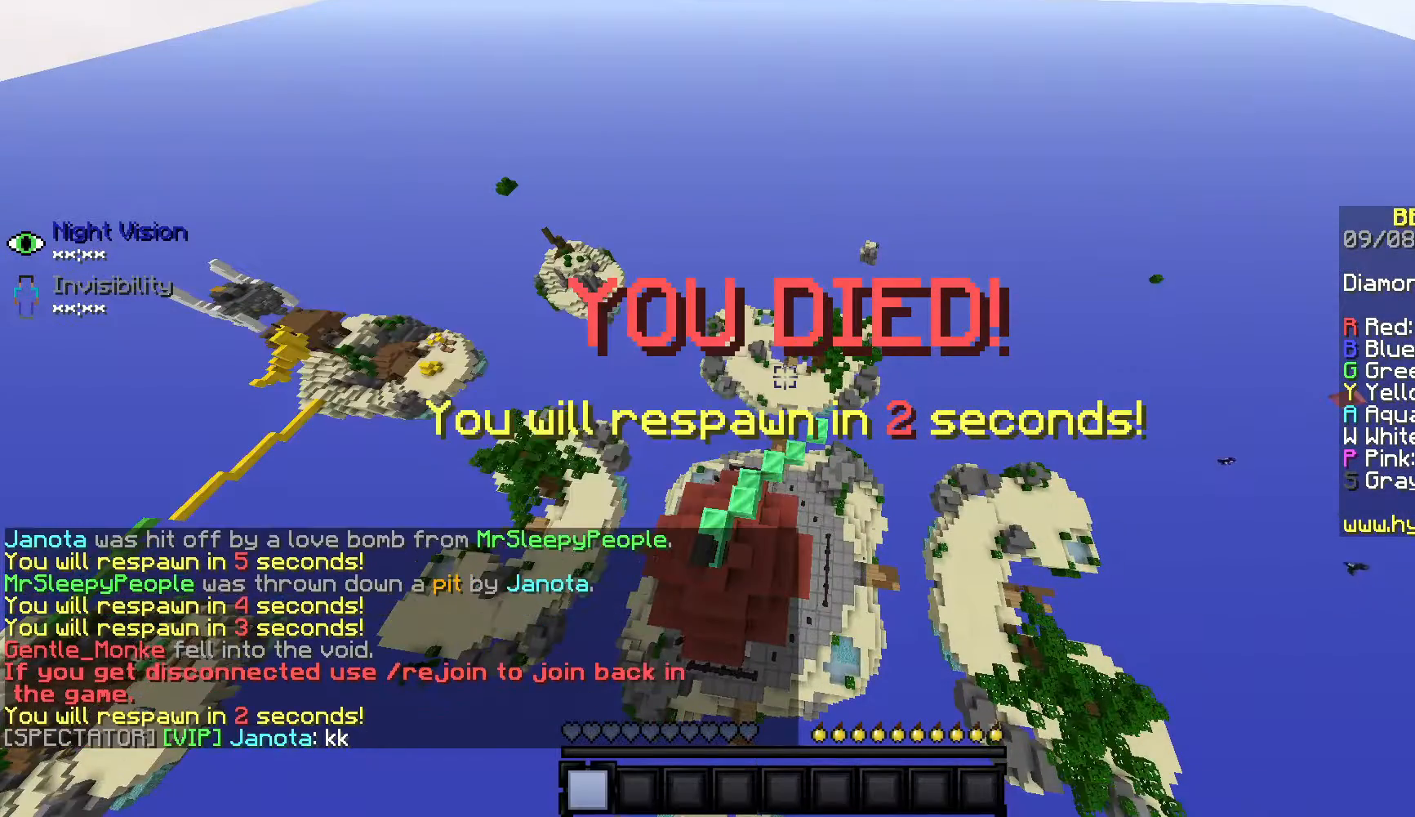
{"keys": ["s"], "mouse": [], "events": [[400, "s", "down"]]}
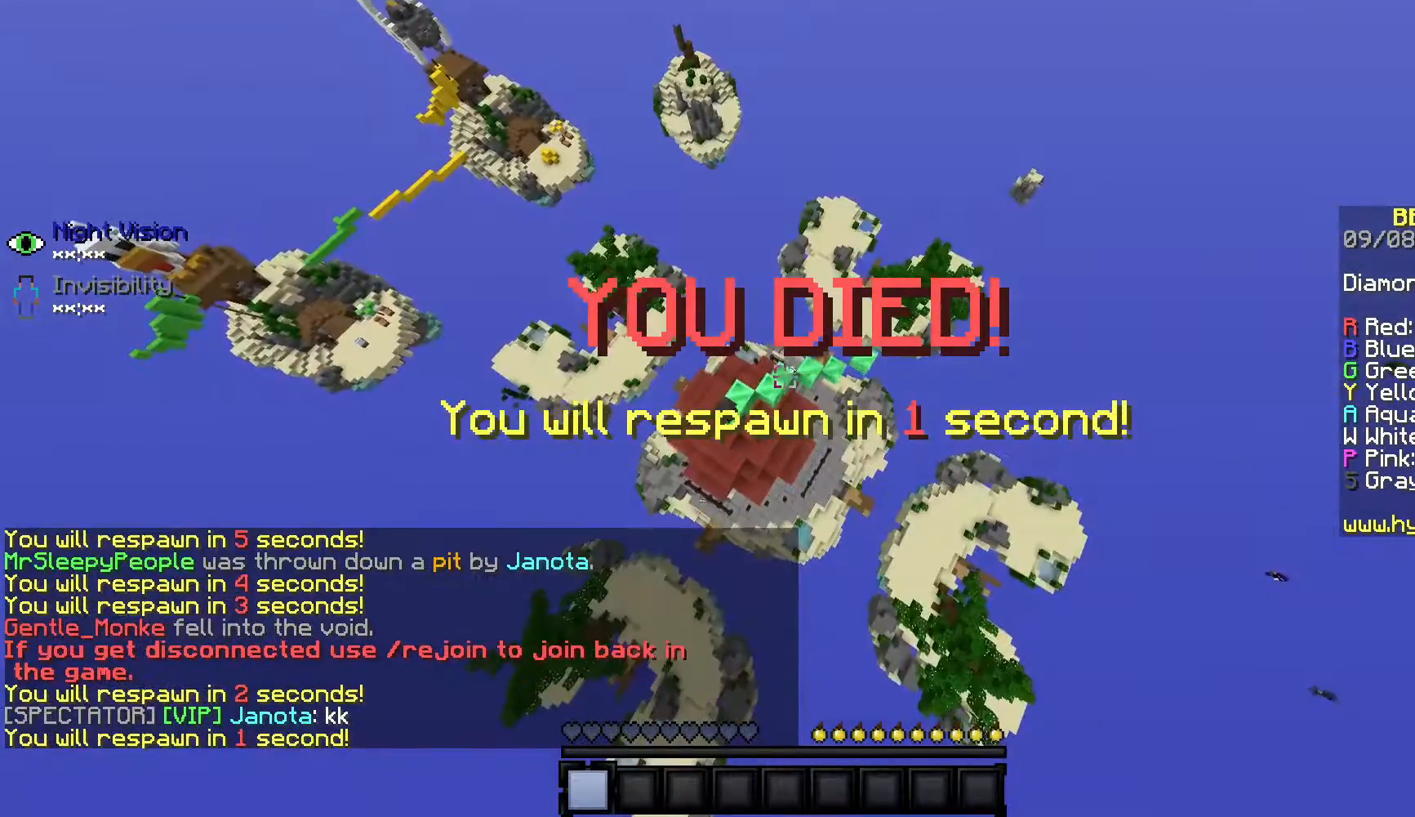
{"keys": ["s"], "mouse": [], "events": [[233, "mouse_left", "down"], [450, "mouse_left", "up"]]}
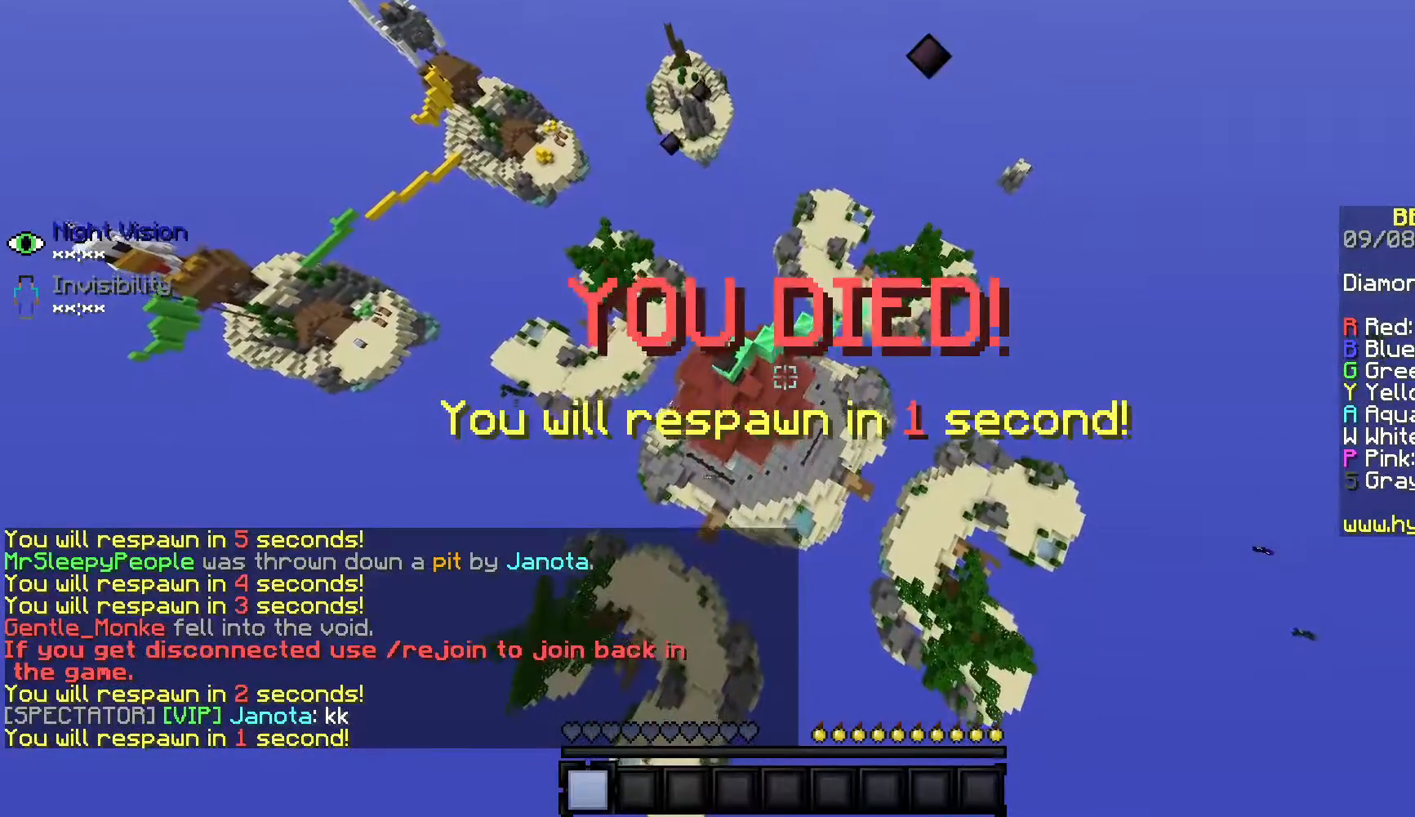
{"keys": ["a", "s"], "mouse": [], "events": [[383, "a", "down"]]}
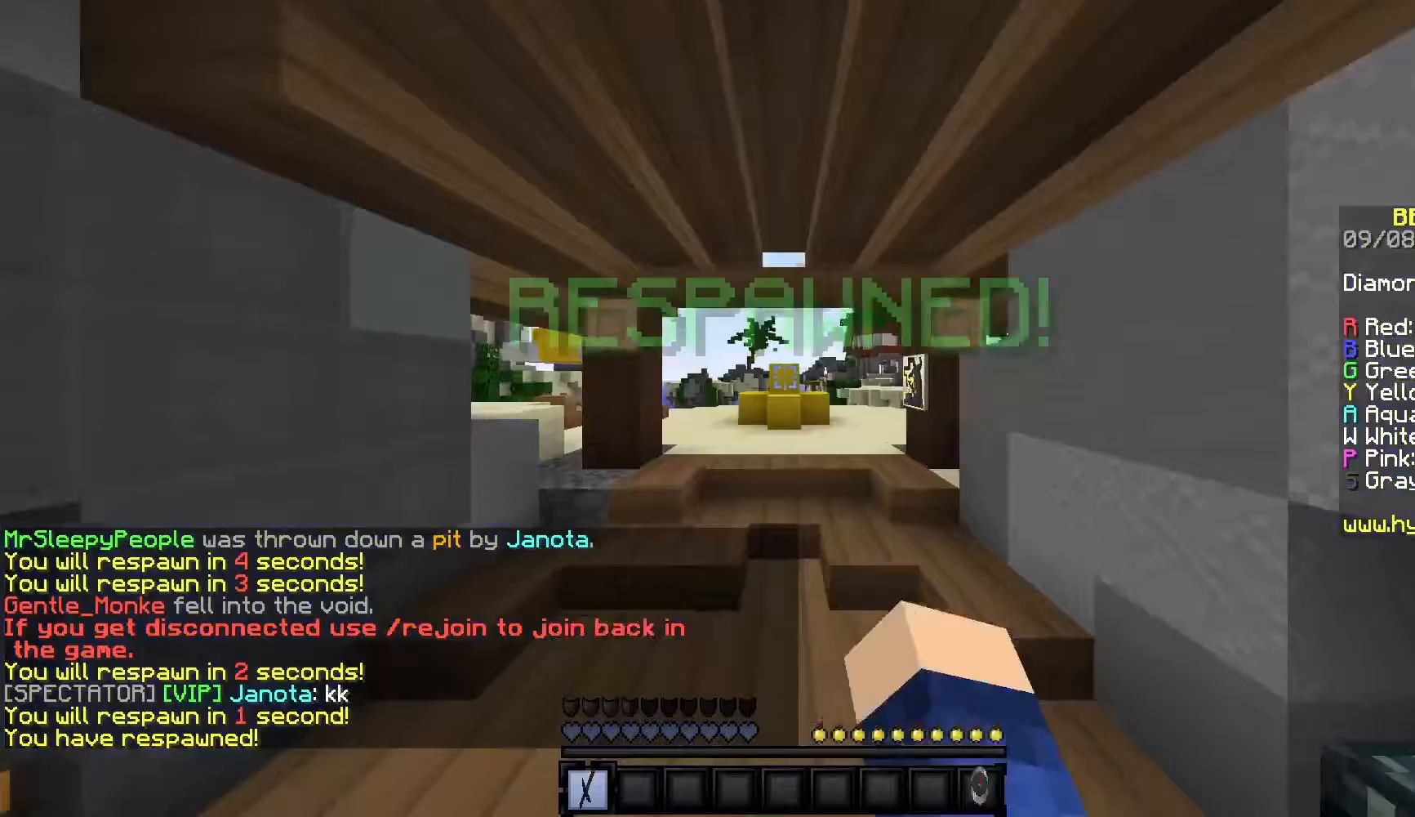
{"keys": ["a", "w"], "mouse": [], "events": [[67, "s", "up"], [250, "w", "down"]]}
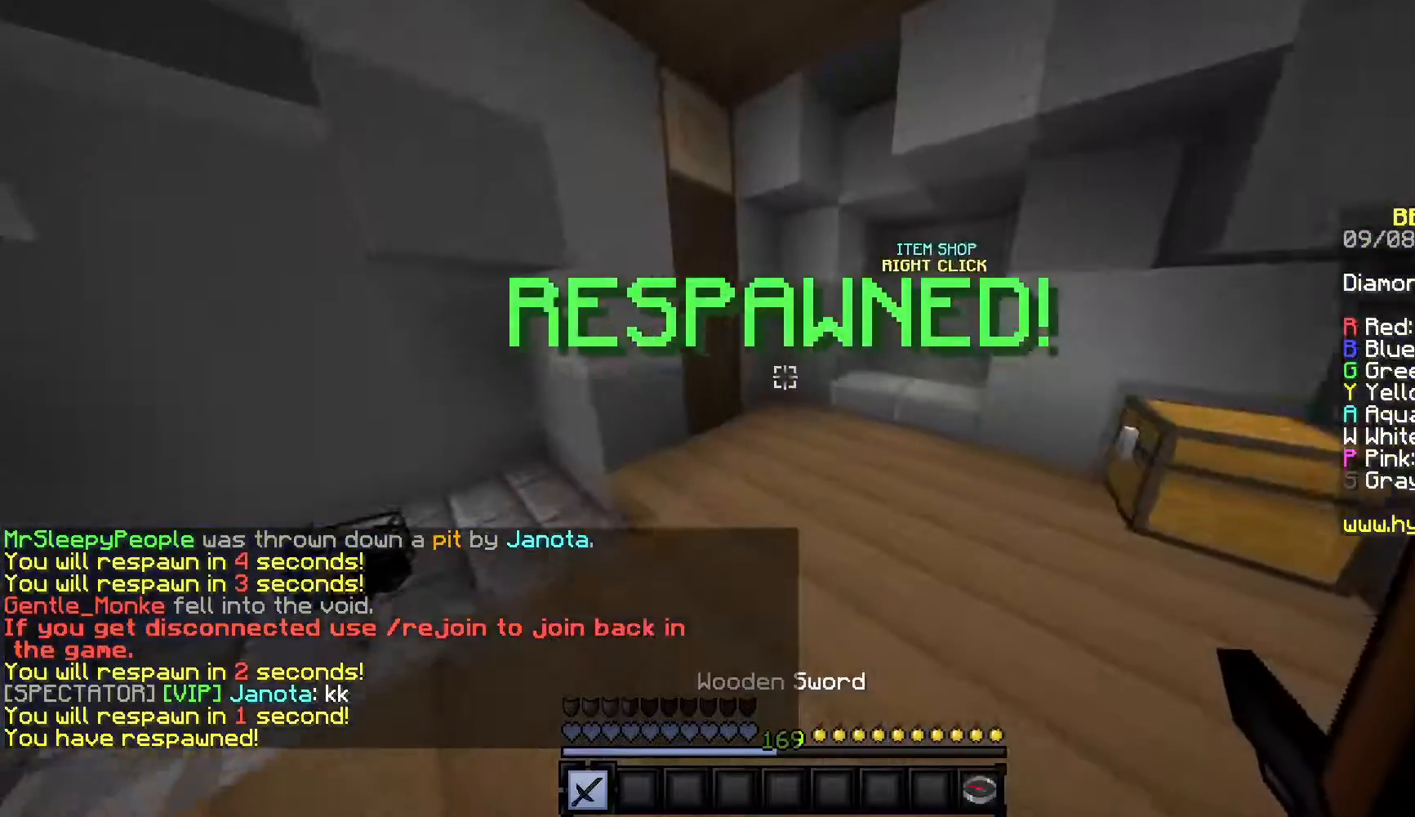
{"keys": ["w"], "mouse": [], "events": [[450, "a", "up"]]}
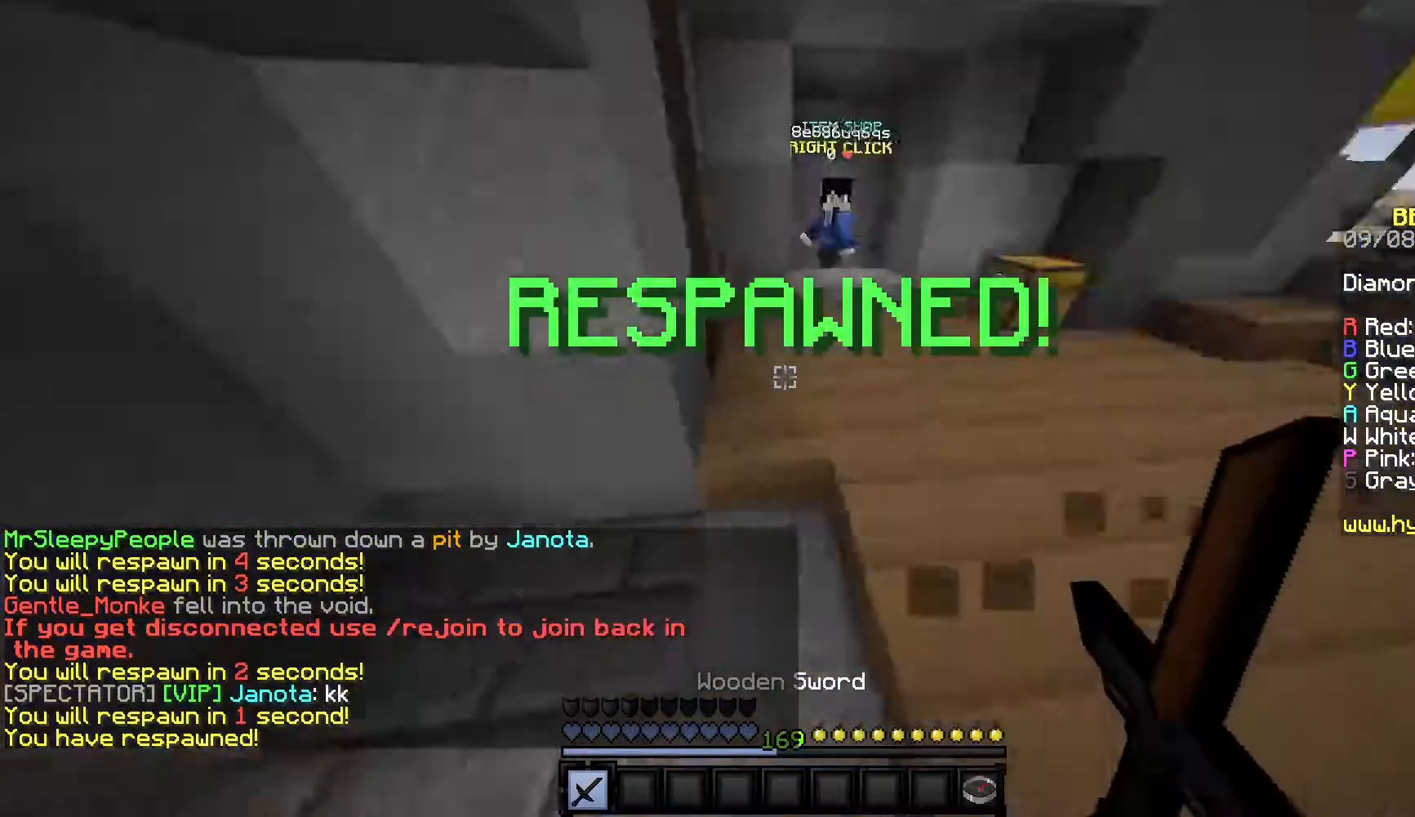
{"keys": ["w"], "mouse": [], "events": []}
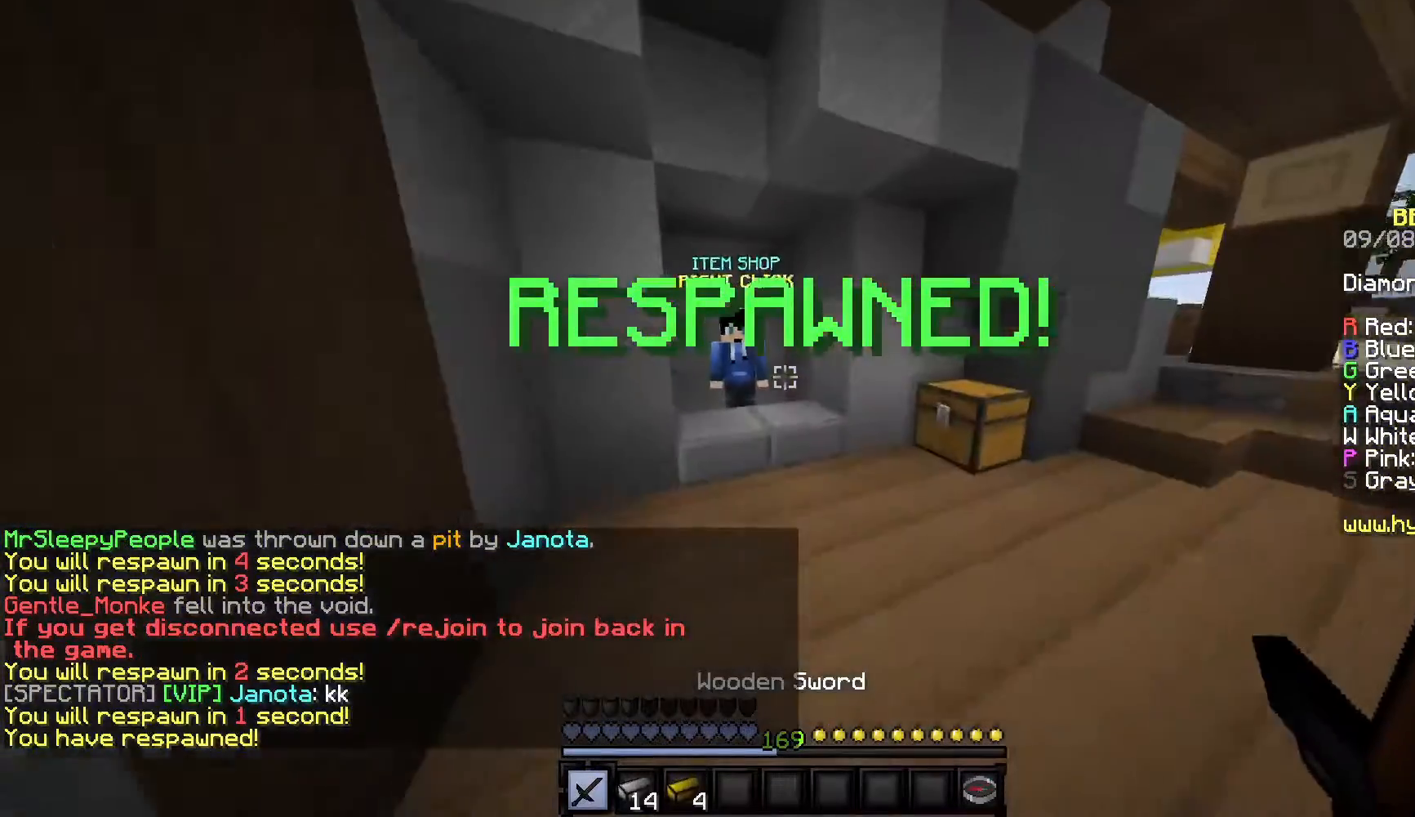
{"keys": [], "mouse": [], "events": [[267, "mouse_right", "down"], [367, "w", "up"], [467, "mouse_right", "up"]]}
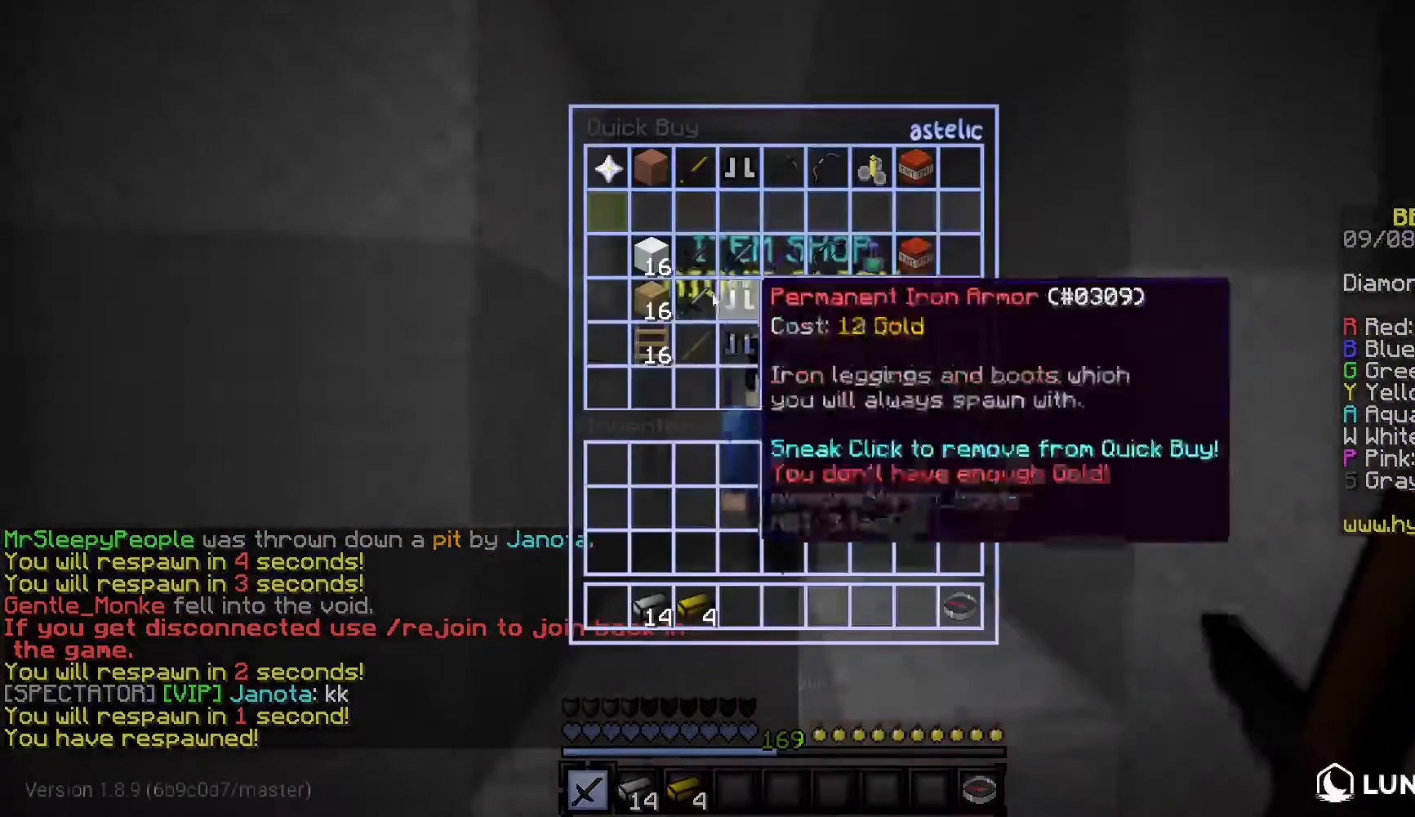
{"keys": [], "mouse": [], "events": []}
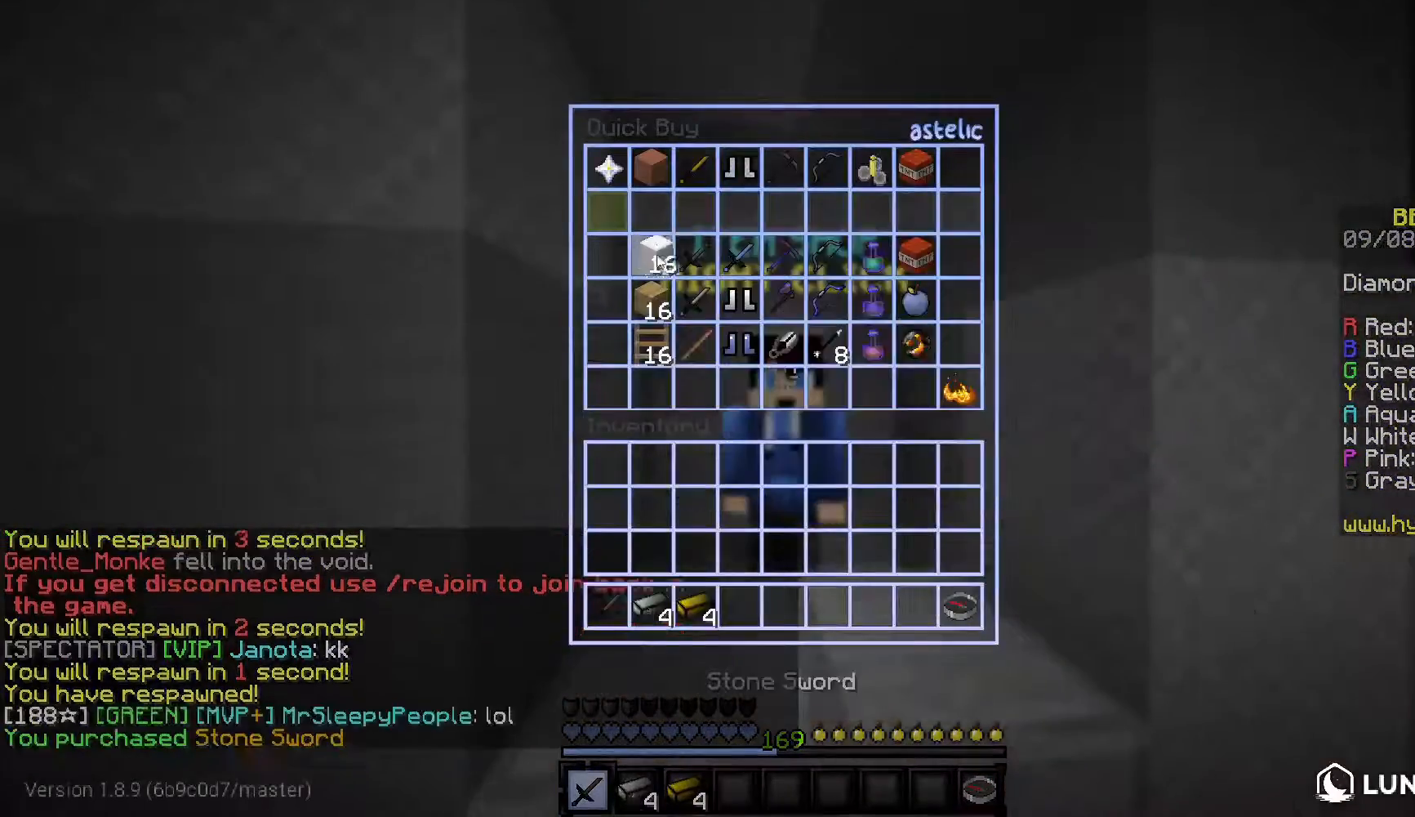
{"keys": [], "mouse": [], "events": []}
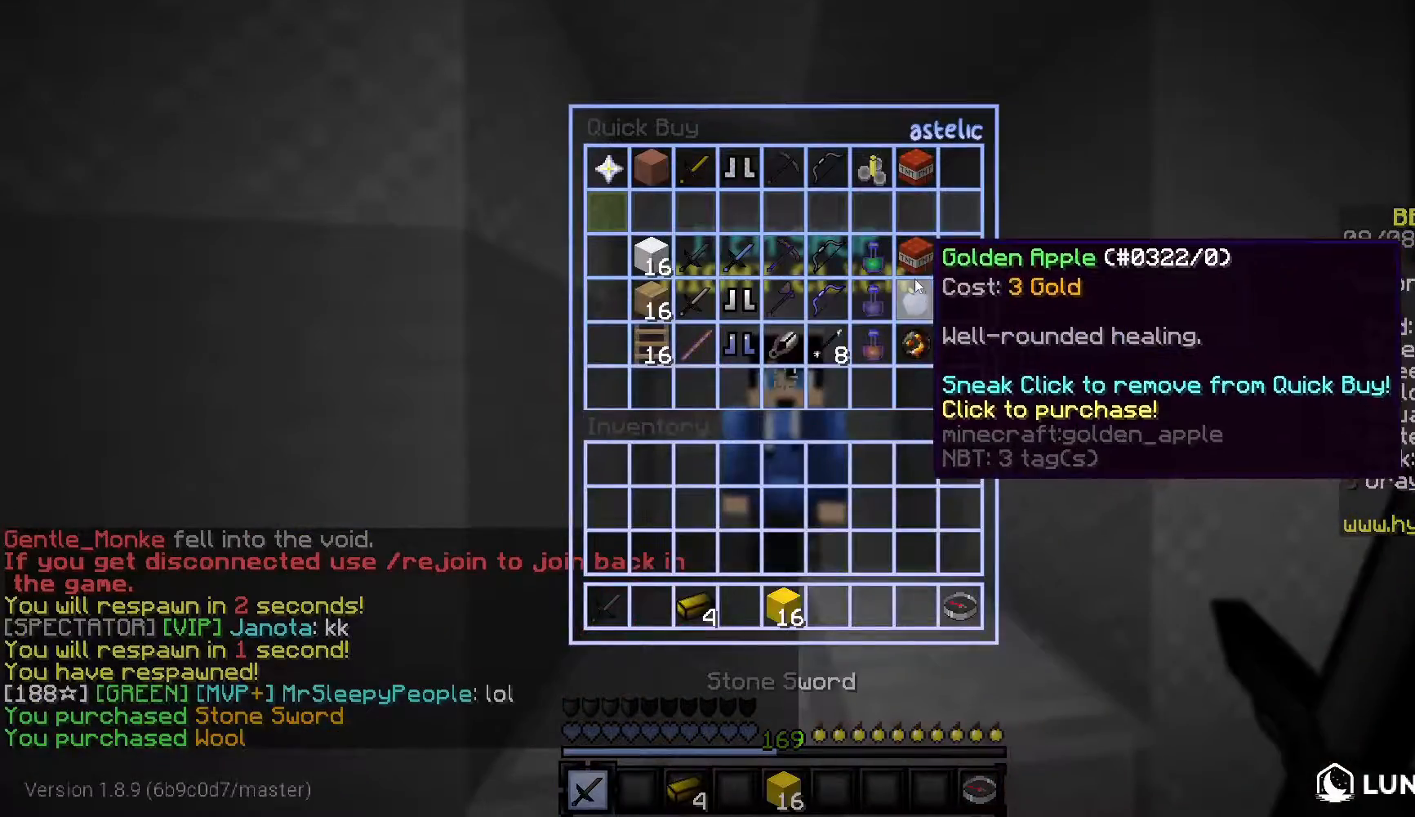
{"keys": ["w"], "mouse": [], "events": [[433, "w", "down"]]}
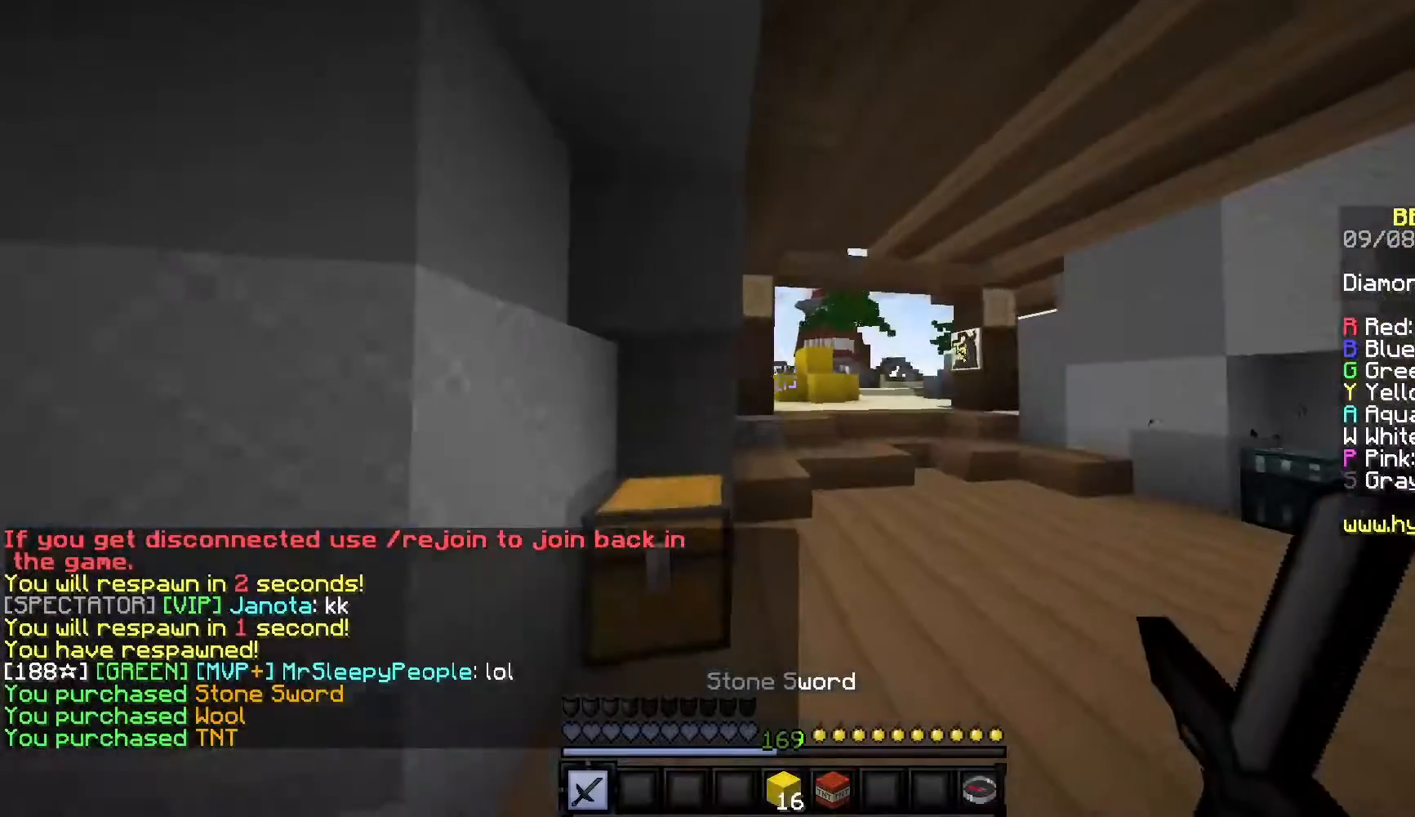
{"keys": ["w"], "mouse": [], "events": []}
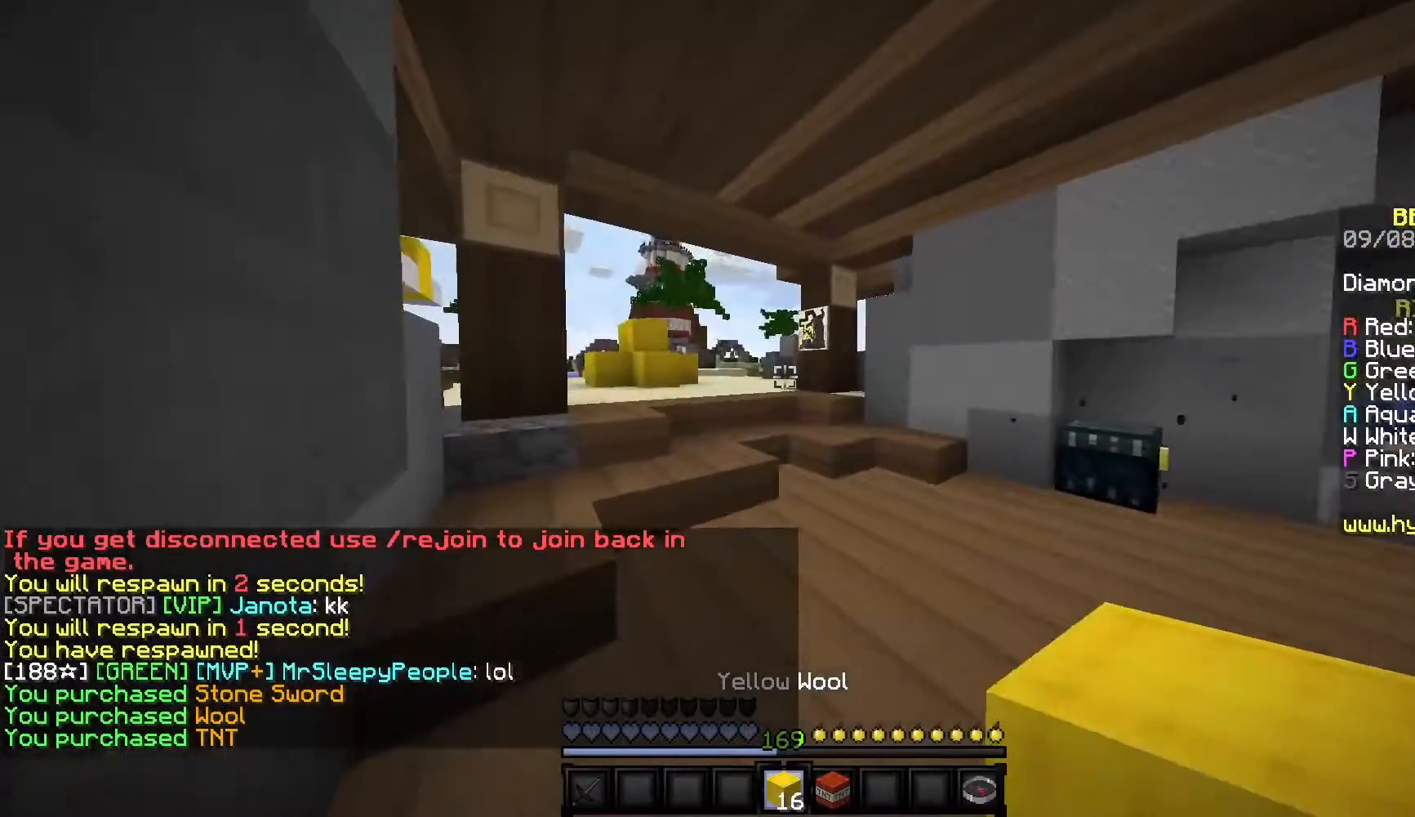
{"keys": ["a", "w"], "mouse": [], "events": [[100, "mouse_left", "down"], [283, "mouse_left", "up"], [350, "a", "down"]]}
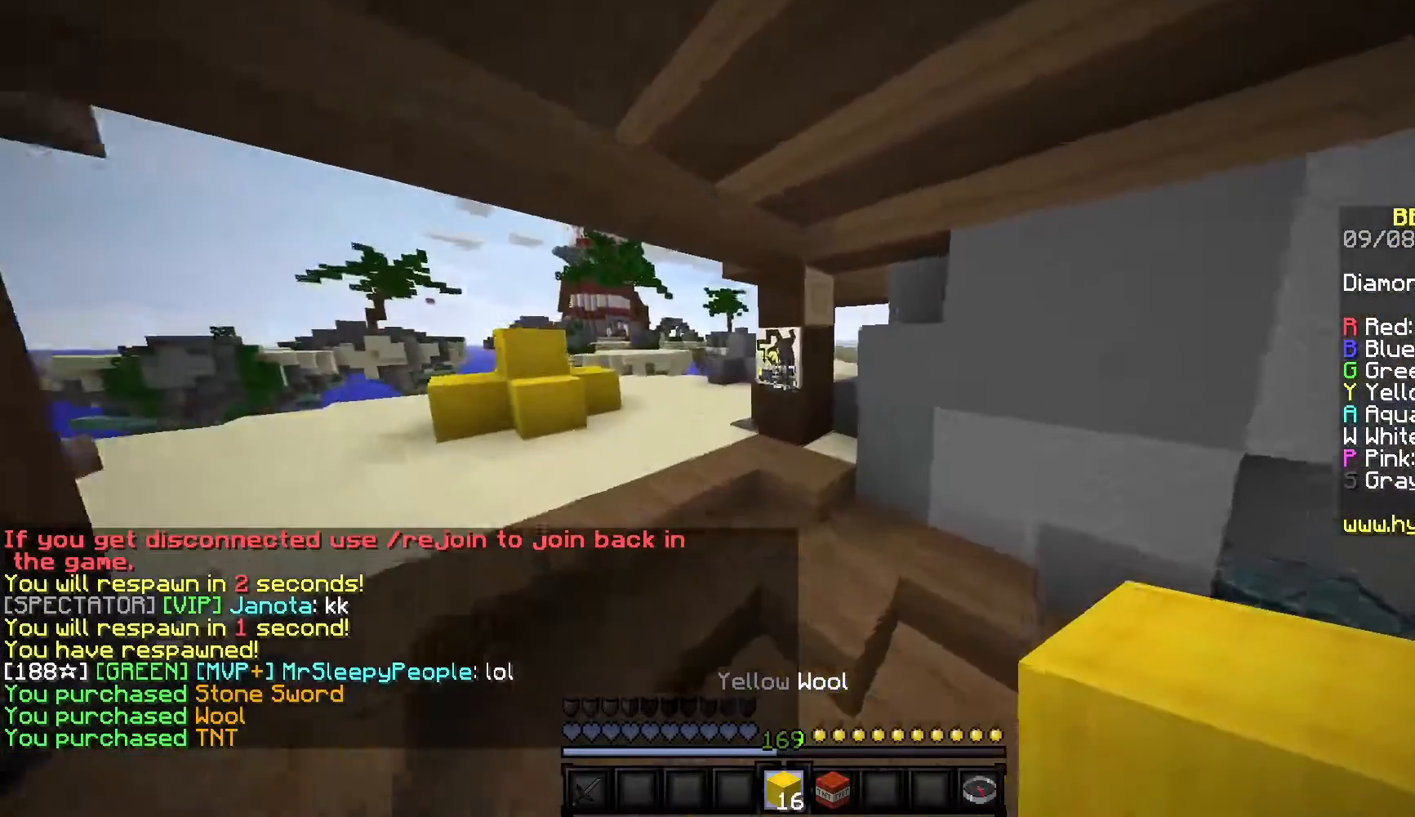
{"keys": ["a", "w"], "mouse": [], "events": []}
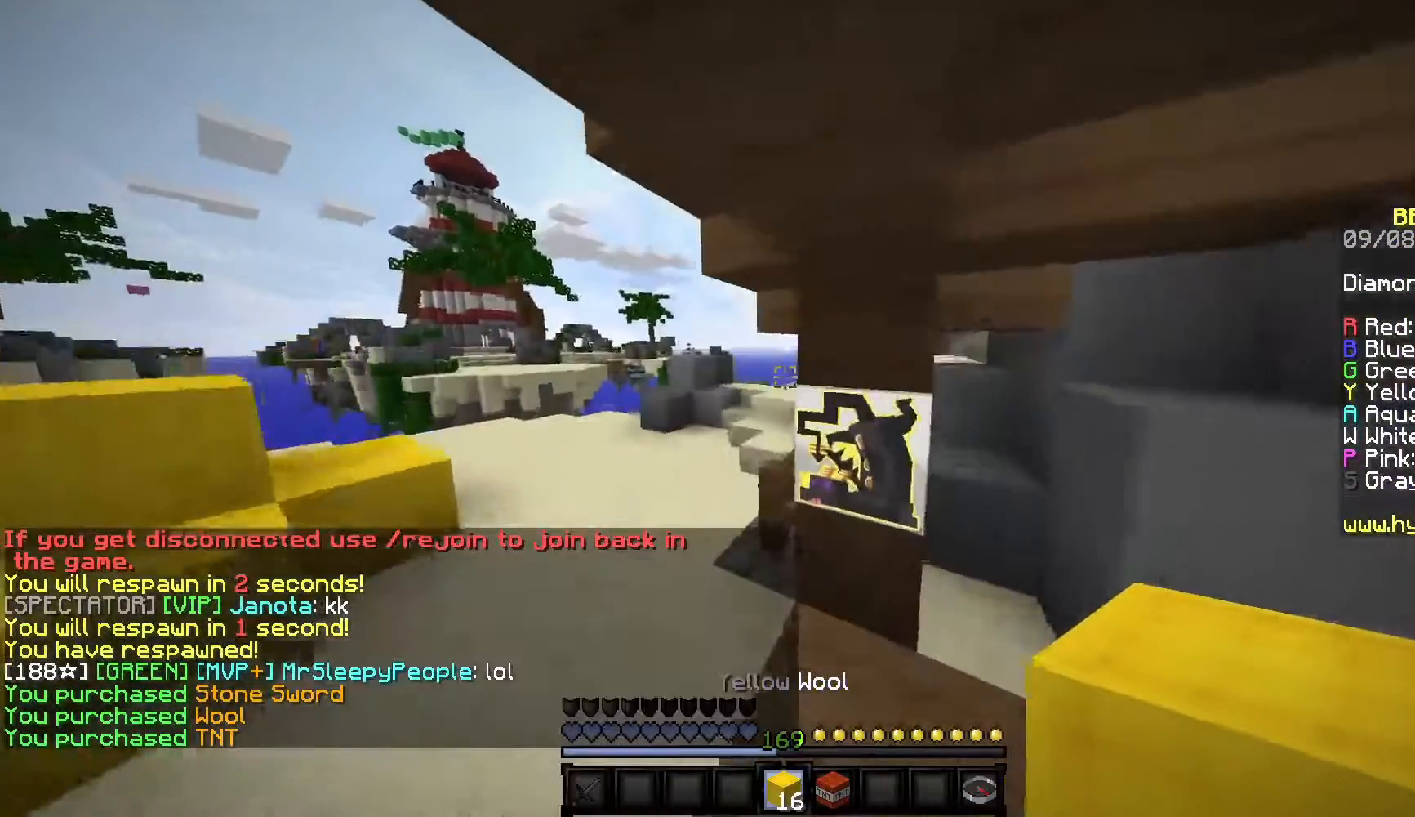
{"keys": ["w"], "mouse": [], "events": [[383, "a", "up"]]}
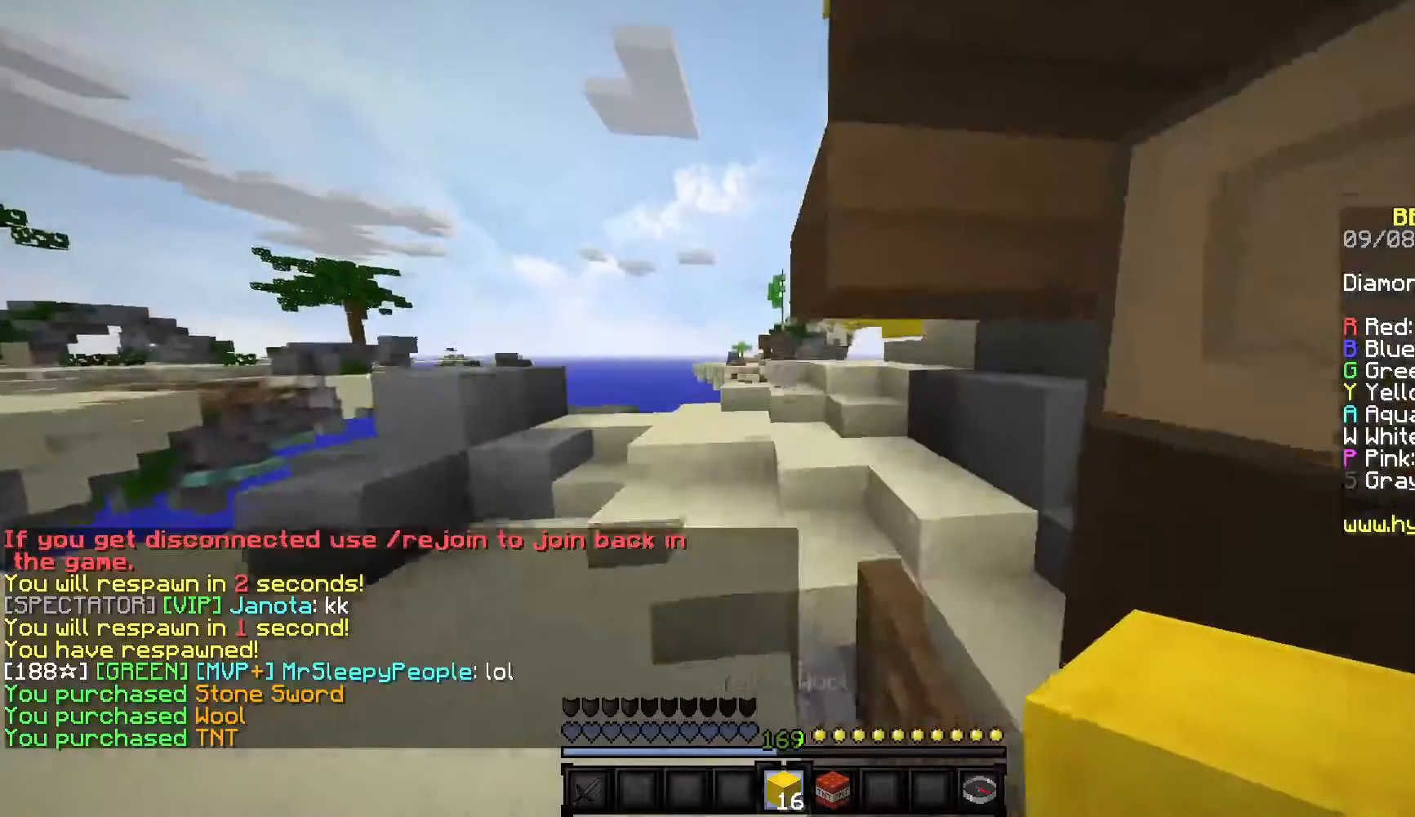
{"keys": [], "mouse": [], "events": [[33, "w", "up"]]}
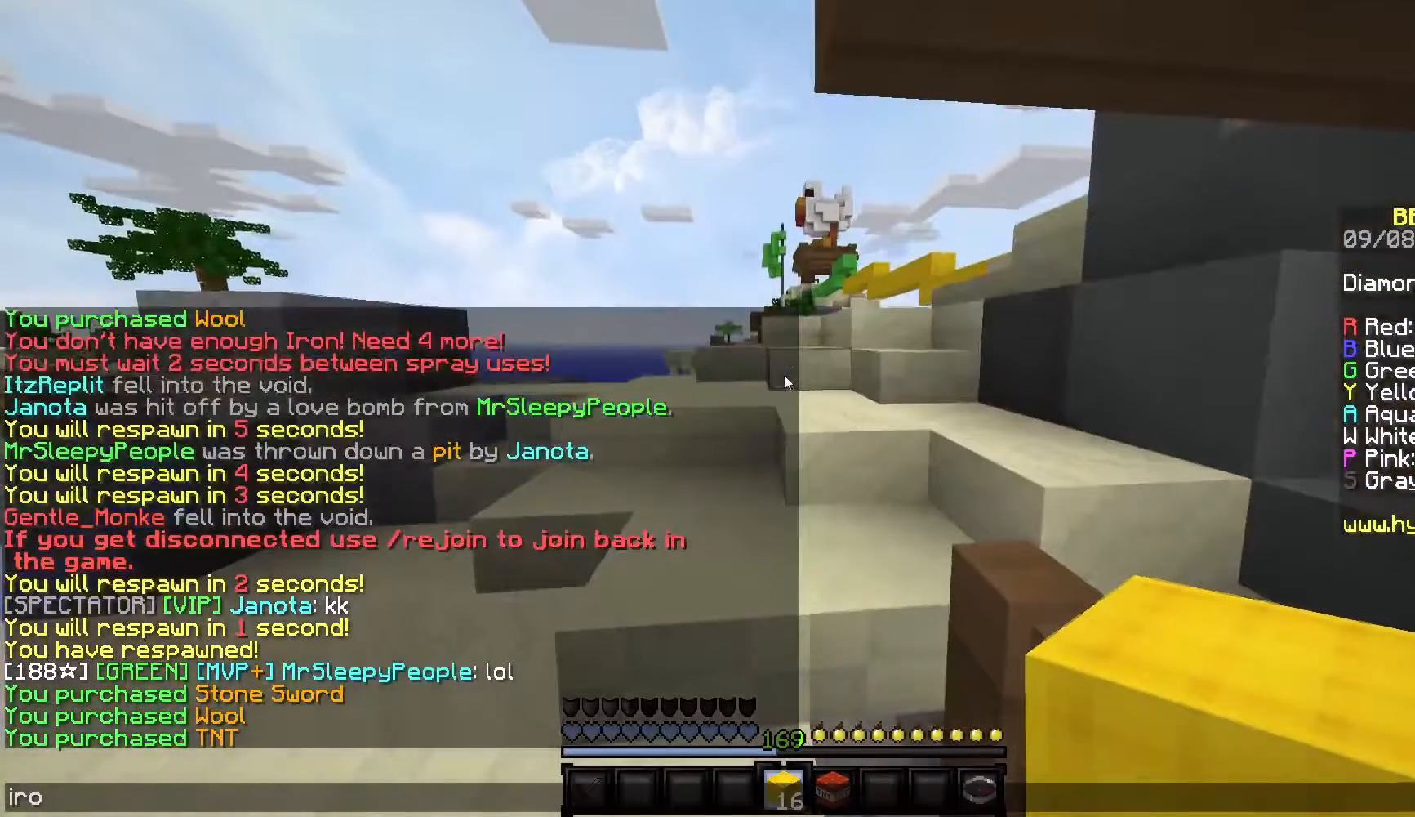
{"keys": [], "mouse": [], "events": []}
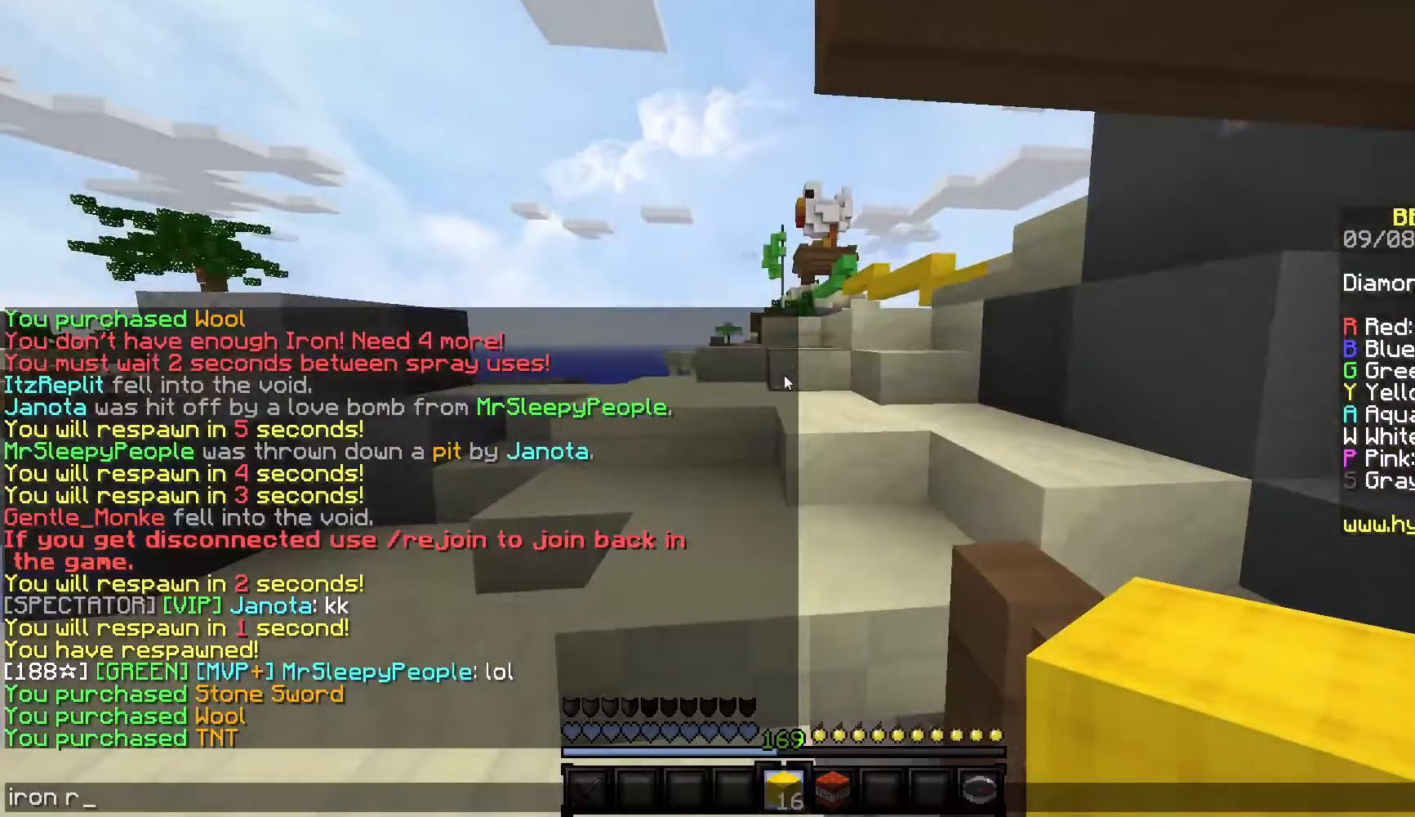
{"keys": [], "mouse": [], "events": []}
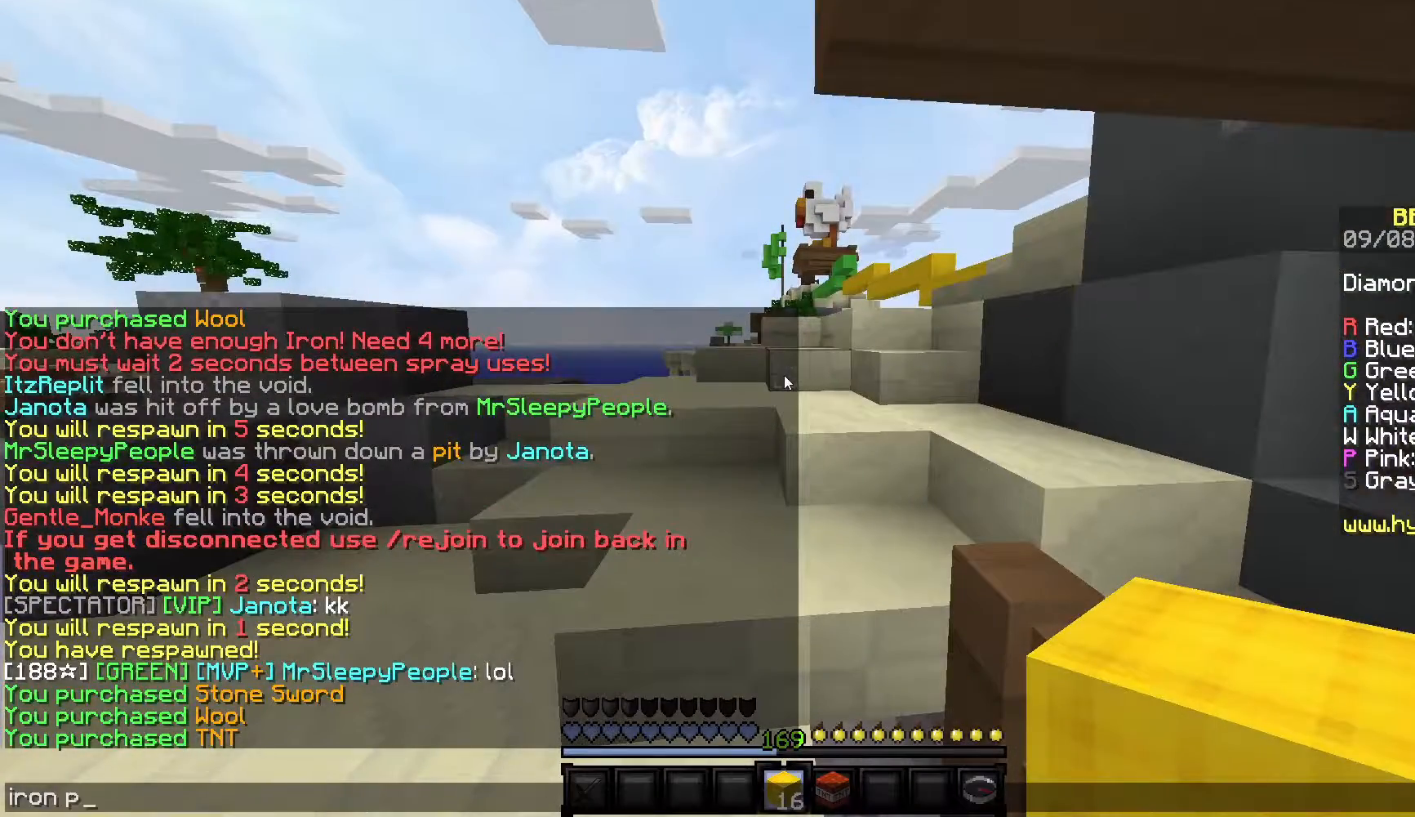
{"keys": [], "mouse": [], "events": []}
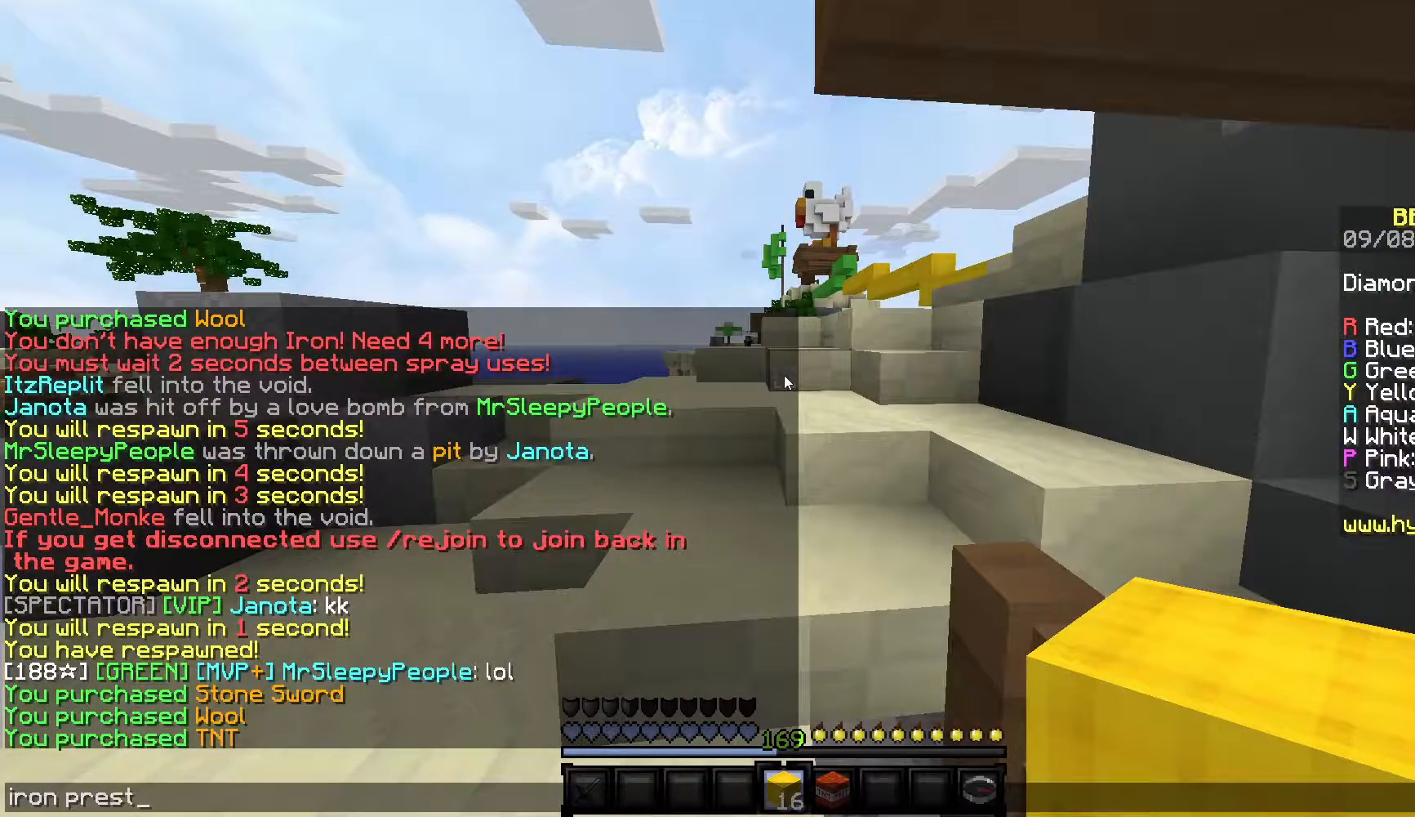
{"keys": [], "mouse": [], "events": []}
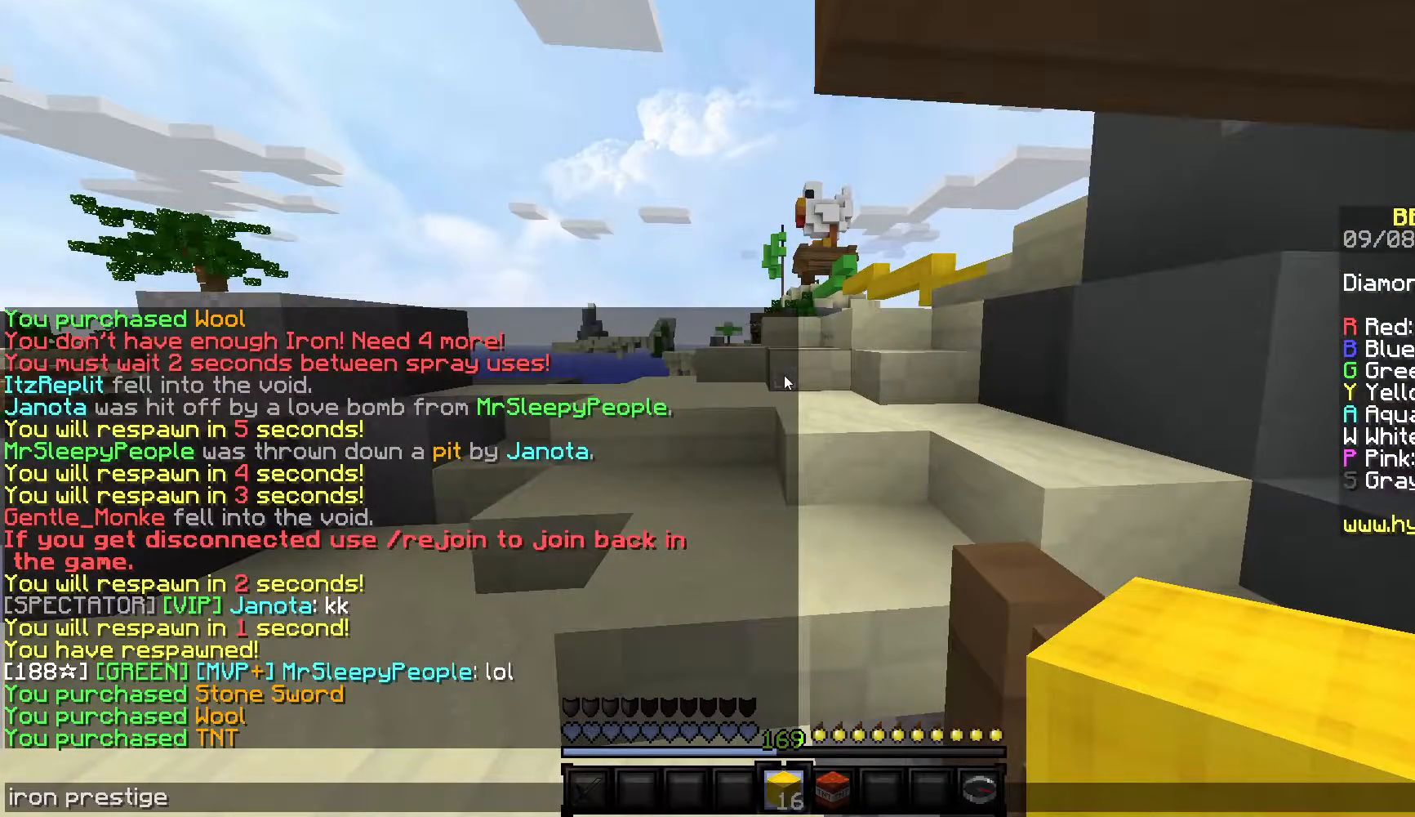
{"keys": [], "mouse": [], "events": []}